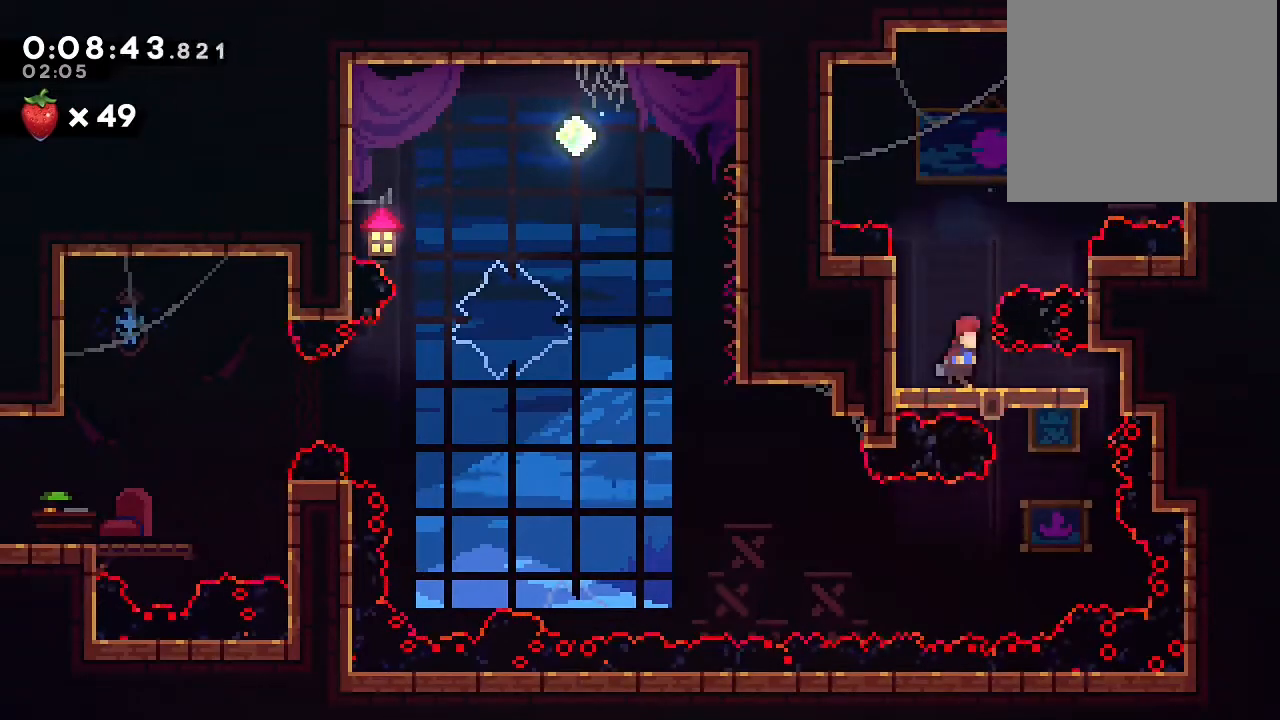
Gameplay with a controller (Nintendo layout); each line is a JSON object with the inputs held at the frame after it (dt_ms = milliseconds from this image to that frame). "events" lists button and stick changes between this image and that frame as [ms after this image, input, new state], when the widget could be followed in between. Not read: DPAD_LEFT L1 L3 R1 R3 X.
{"dt_ms": 500, "buttons": ["DPAD_DOWN"], "left_stick": "center", "right_stick": "center", "events": [[17, "DPAD_DOWN", "up"], [17, "DPAD_RIGHT", "down"], [150, "DPAD_DOWN", "down"], [183, "DPAD_RIGHT", "up"]]}
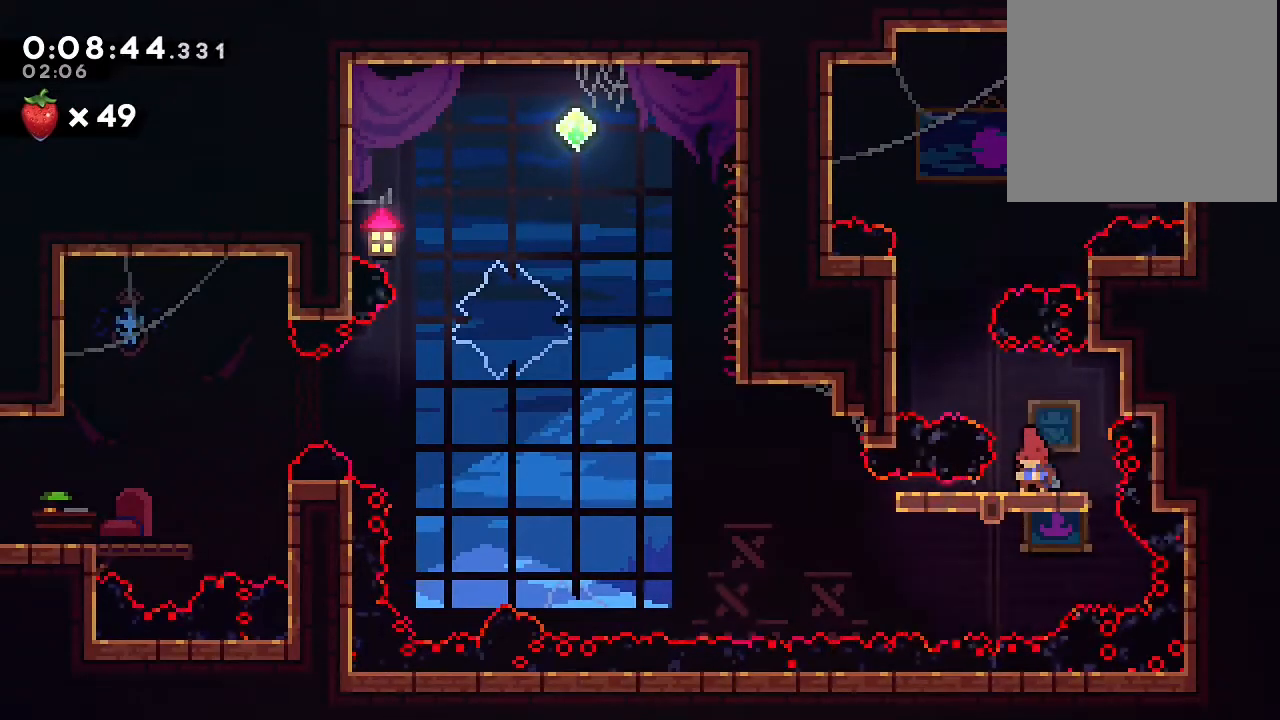
{"dt_ms": 500, "buttons": ["B"], "left_stick": "center", "right_stick": "center", "events": [[100, "Y", "down"], [200, "Y", "up"], [333, "B", "down"], [400, "DPAD_DOWN", "up"]]}
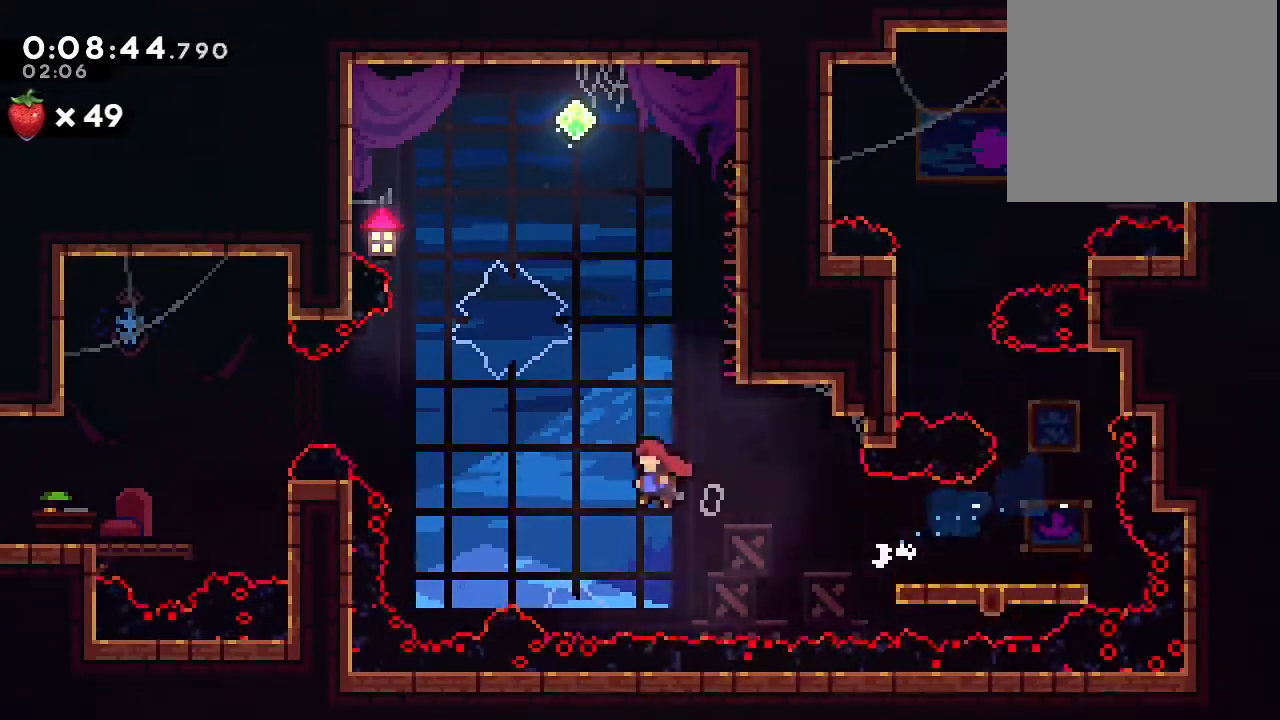
{"dt_ms": 500, "buttons": [], "left_stick": "center", "right_stick": "center"}
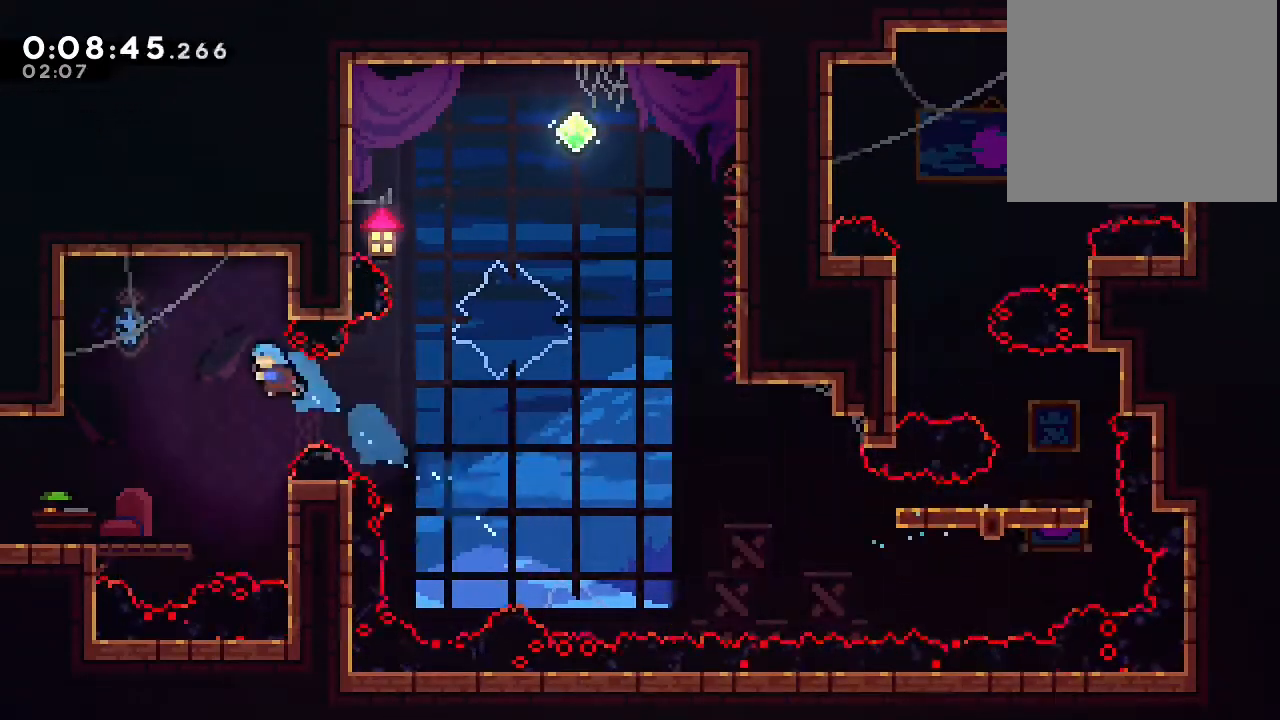
{"dt_ms": 1000, "buttons": ["DPAD_DOWN"], "left_stick": "center", "right_stick": "center", "events": [[617, "DPAD_DOWN", "down"]]}